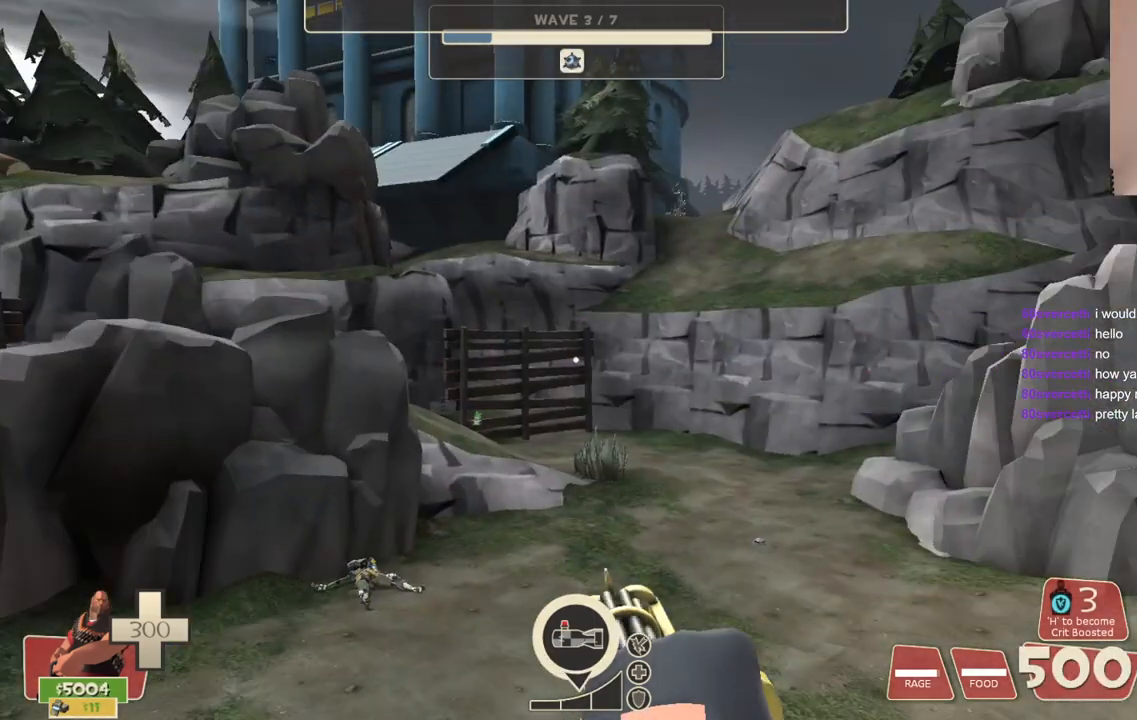
Gameplay with a controller (PlayStation layout); each line is a JSON object with the inputs held at the frame after it. "events" lists button and stick changes between this image and that frame as [ms after this image, input, new state], when the widget could be followed in between.
{"buttons": ["L2"], "left_stick": "center", "right_stick": "center", "events": []}
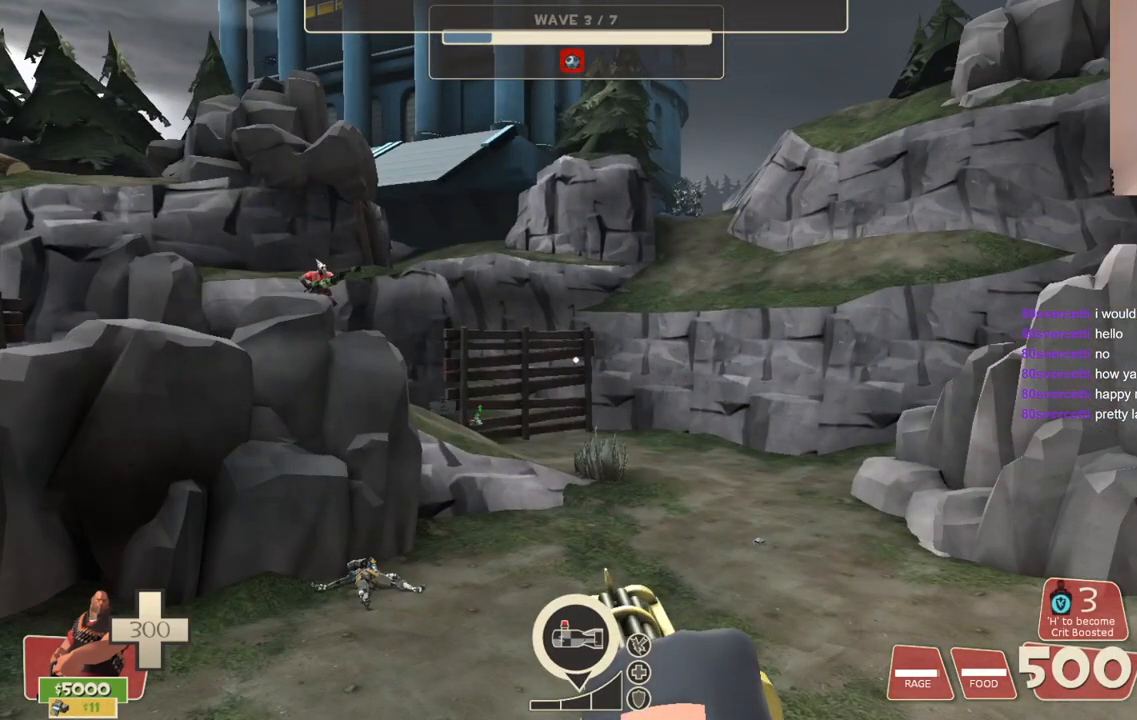
{"buttons": ["L2", "R2"], "left_stick": "center", "right_stick": "center", "events": [[67, "right_stick", "down-right"], [183, "R2", "down"], [183, "right_stick", "center"]]}
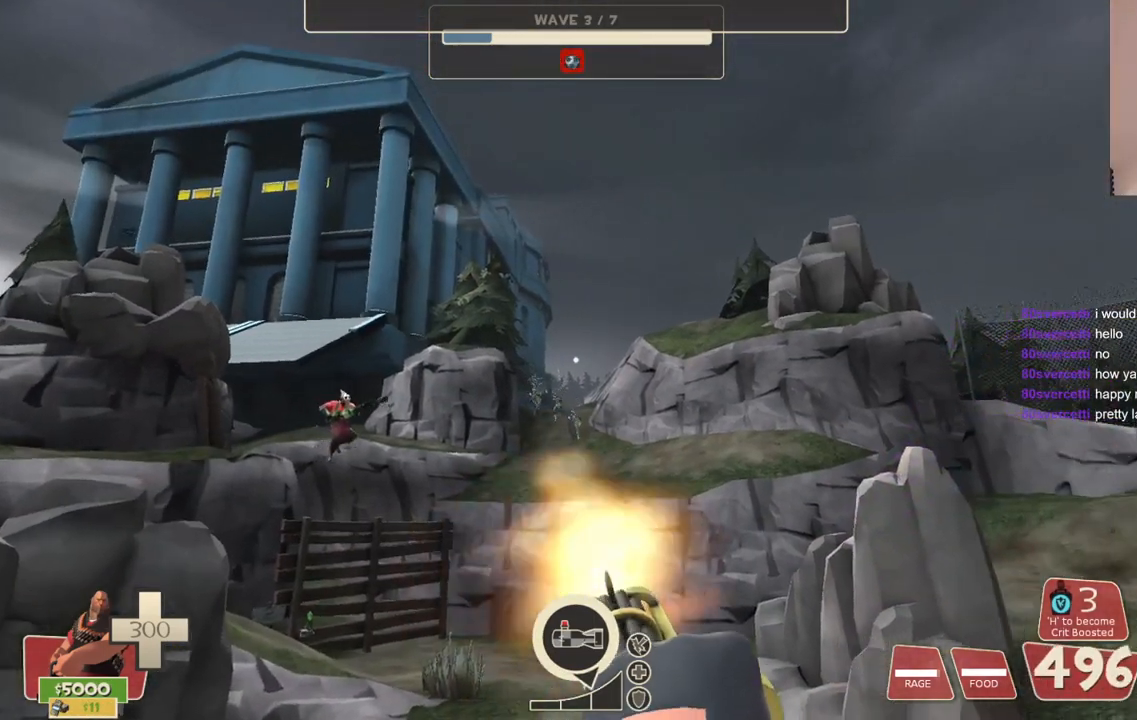
{"buttons": ["L2", "R2"], "left_stick": "center", "right_stick": "center", "events": [[183, "right_stick", "up"], [250, "right_stick", "center"]]}
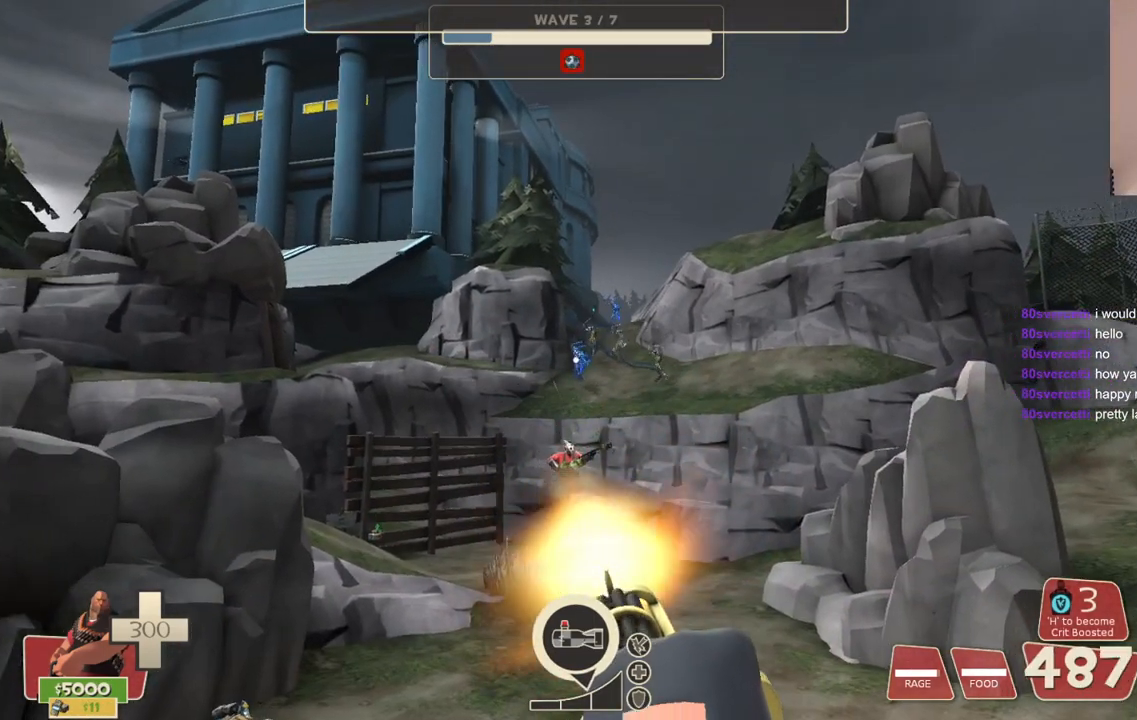
{"buttons": ["L2", "R2"], "left_stick": "center", "right_stick": "center", "events": []}
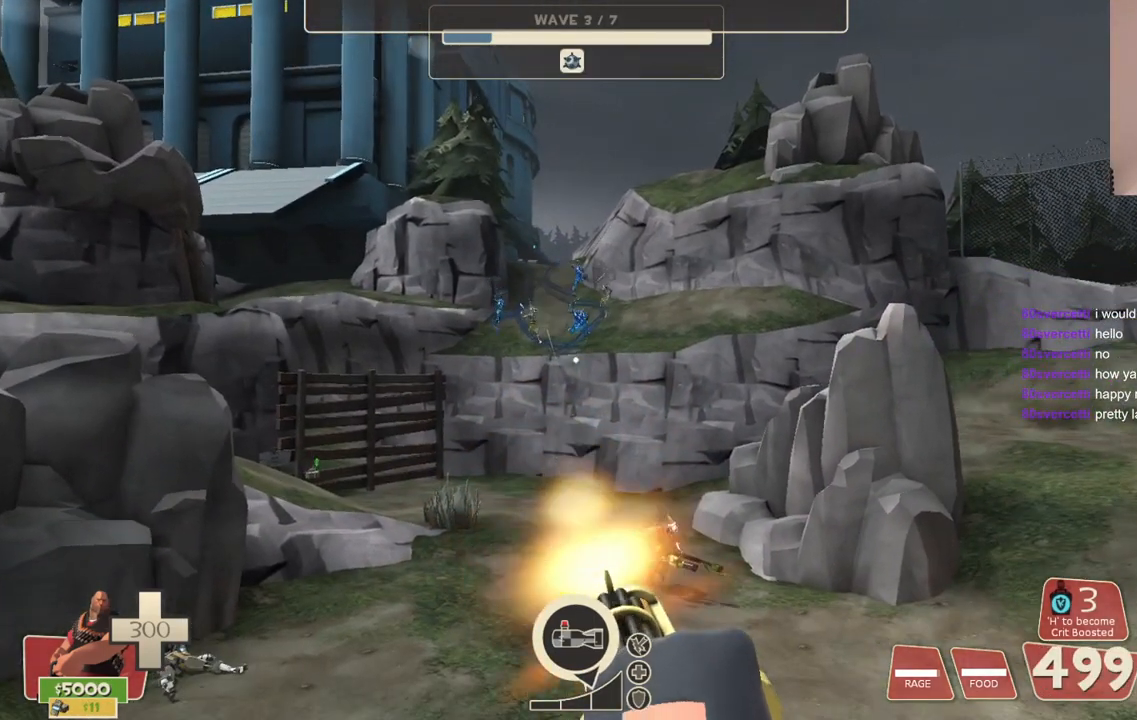
{"buttons": ["L2", "R2"], "left_stick": "center", "right_stick": "center", "events": [[67, "right_stick", "up"], [183, "right_stick", "center"]]}
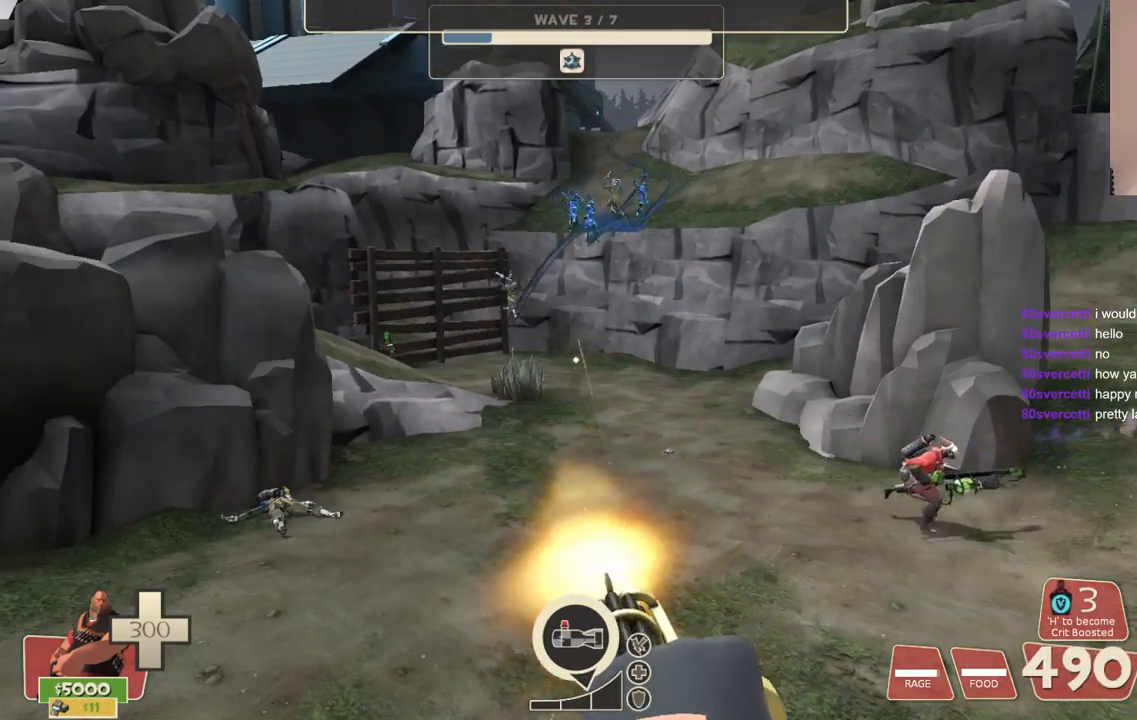
{"buttons": ["L2", "R2"], "left_stick": "center", "right_stick": "center", "events": []}
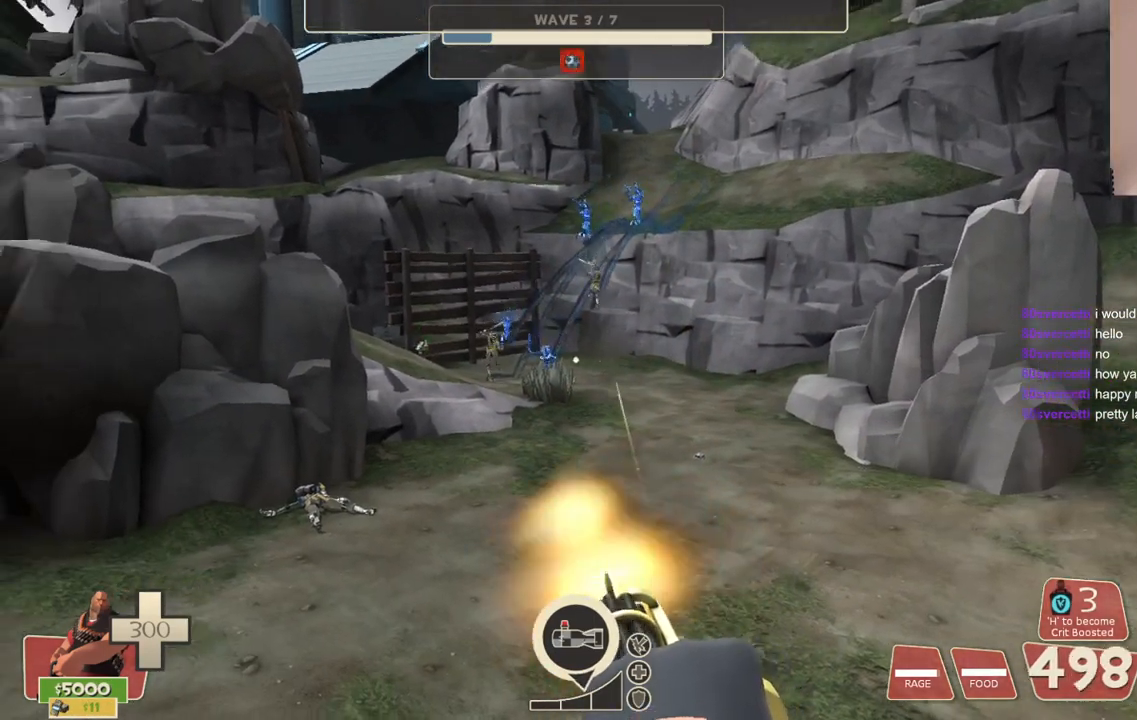
{"buttons": ["L2", "R2"], "left_stick": "center", "right_stick": "center", "events": []}
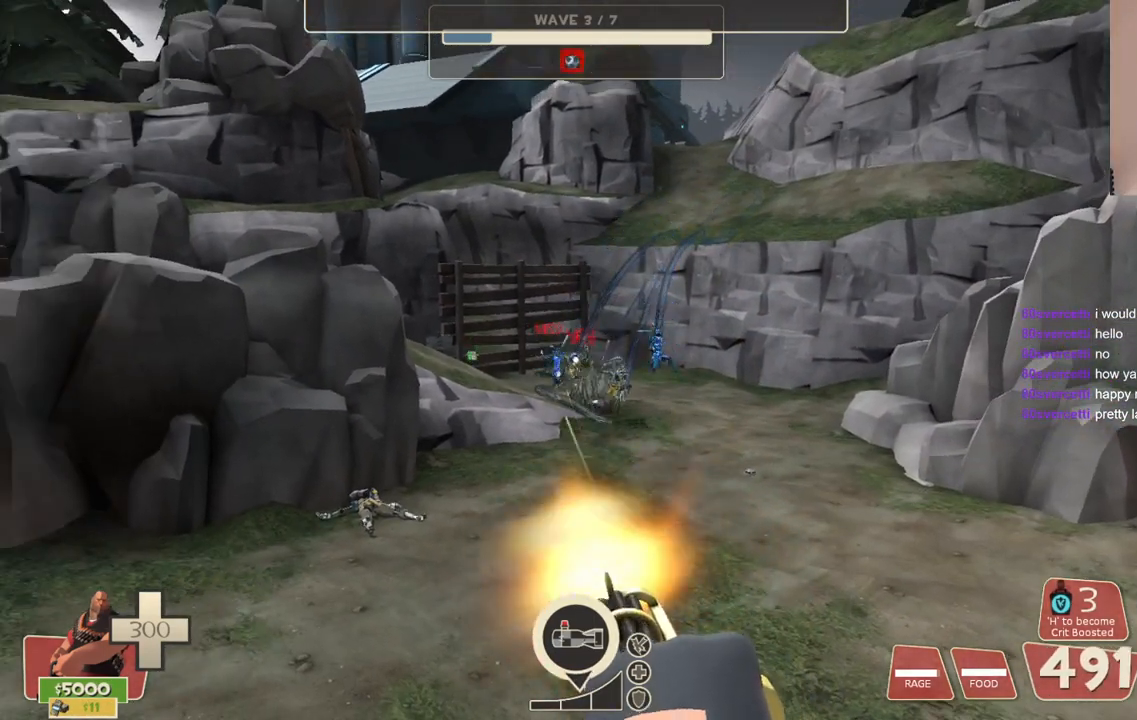
{"buttons": ["L2", "R2"], "left_stick": "center", "right_stick": "center", "events": []}
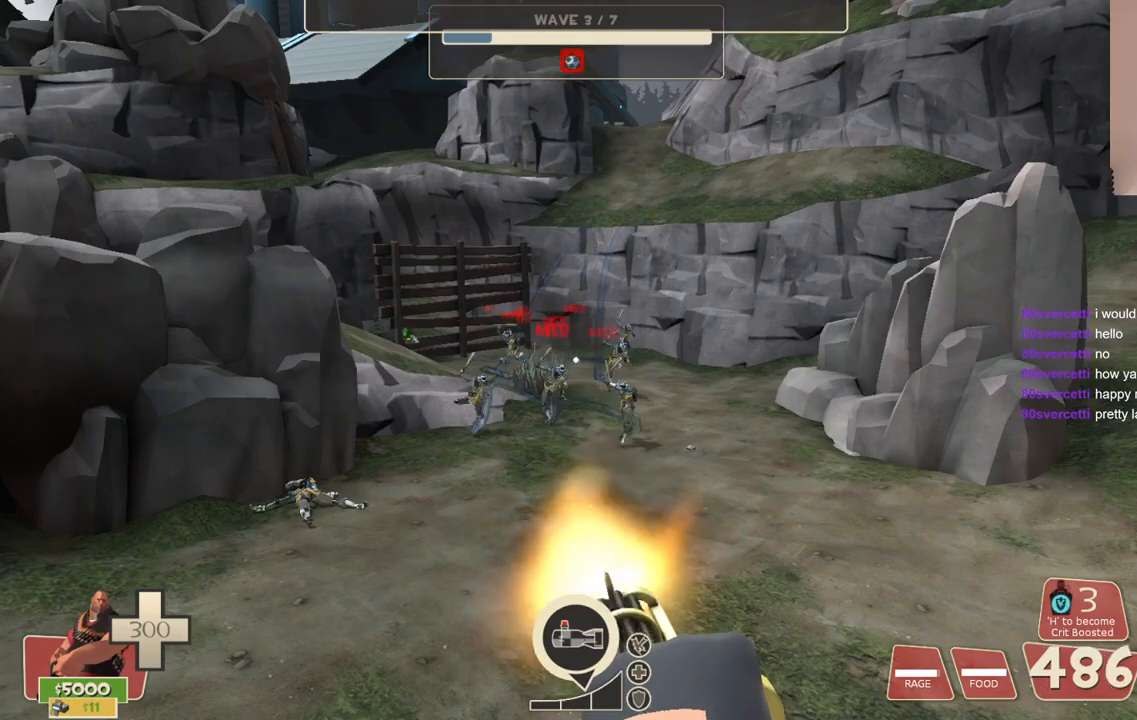
{"buttons": ["L2", "R2"], "left_stick": "center", "right_stick": "center", "events": []}
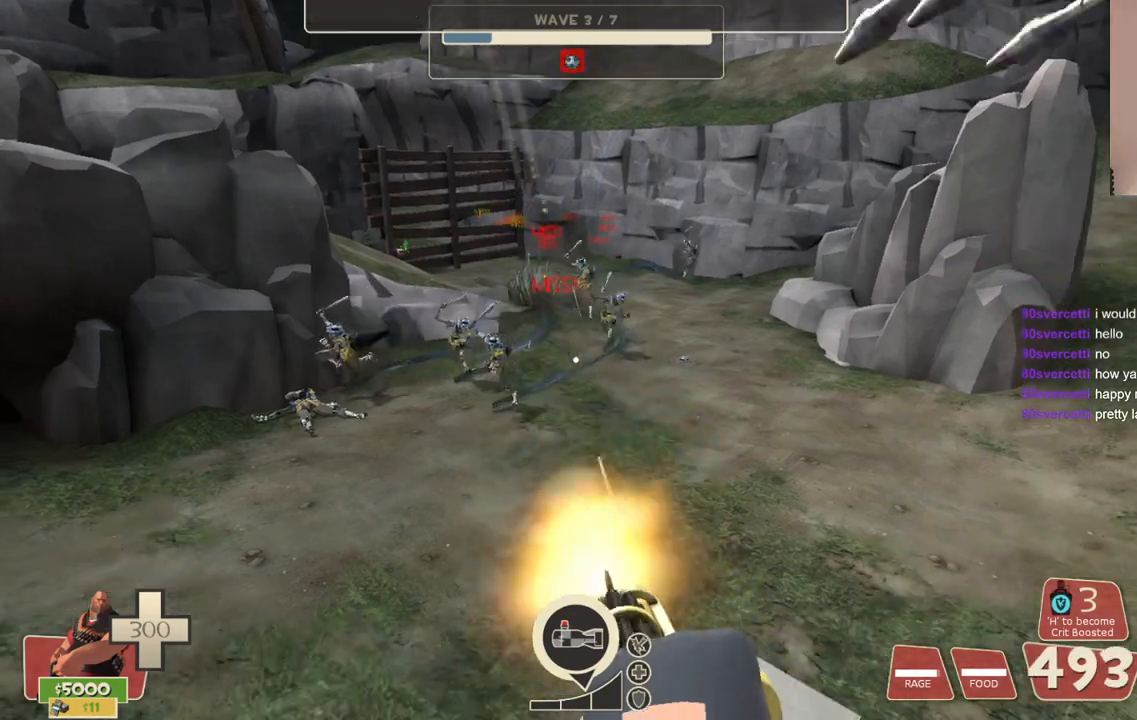
{"buttons": ["L2", "R2"], "left_stick": "center", "right_stick": "center", "events": [[100, "right_stick", "left"], [183, "right_stick", "center"], [383, "right_stick", "left"], [500, "right_stick", "center"]]}
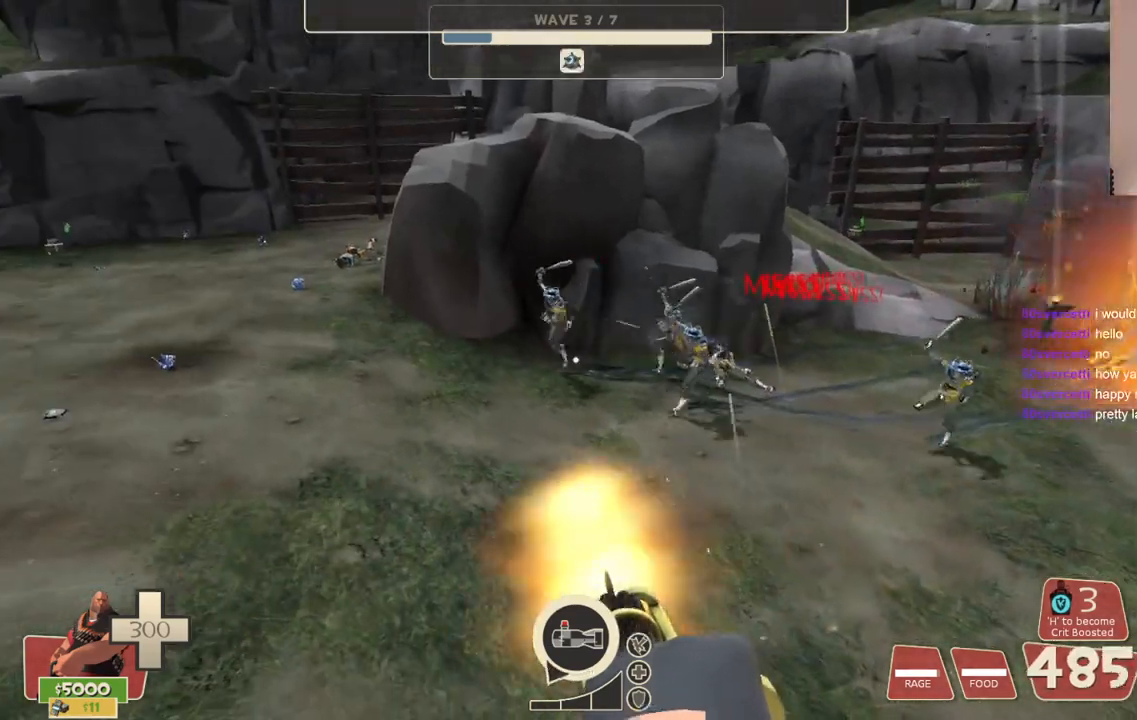
{"buttons": ["L2", "R2"], "left_stick": "center", "right_stick": "center", "events": []}
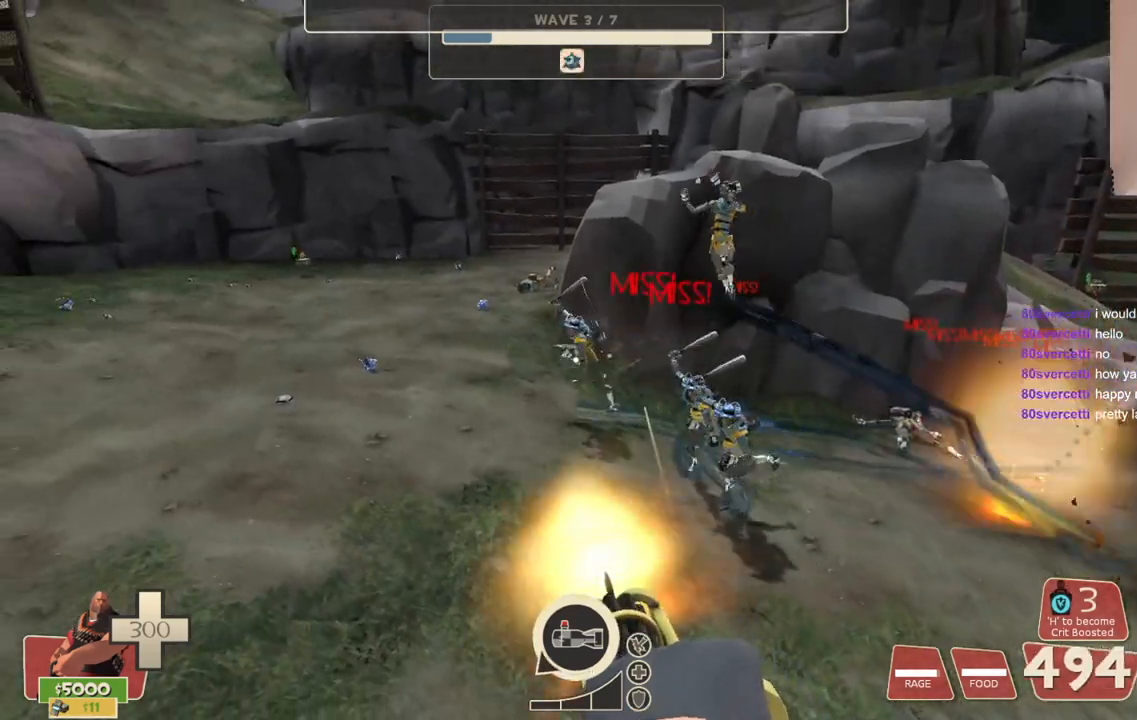
{"buttons": ["L2", "R2"], "left_stick": "center", "right_stick": "left", "events": [[350, "right_stick", "left"]]}
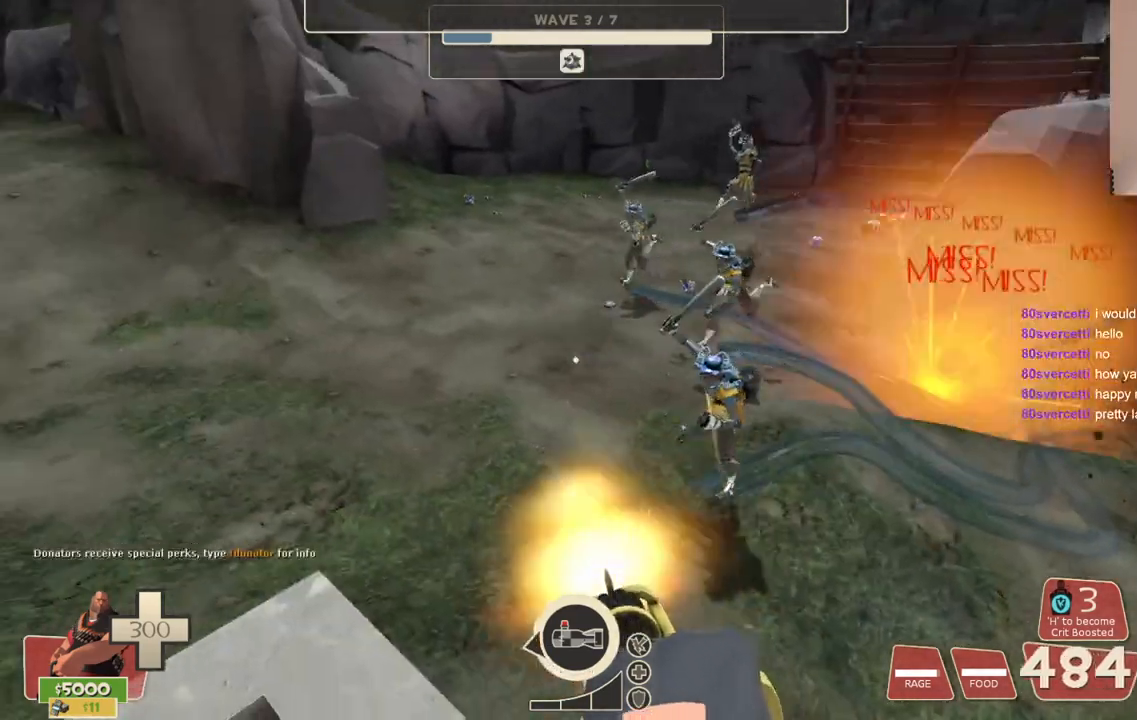
{"buttons": ["L2", "R2"], "left_stick": "center", "right_stick": "center", "events": [[17, "right_stick", "center"], [400, "right_stick", "left"], [500, "right_stick", "center"]]}
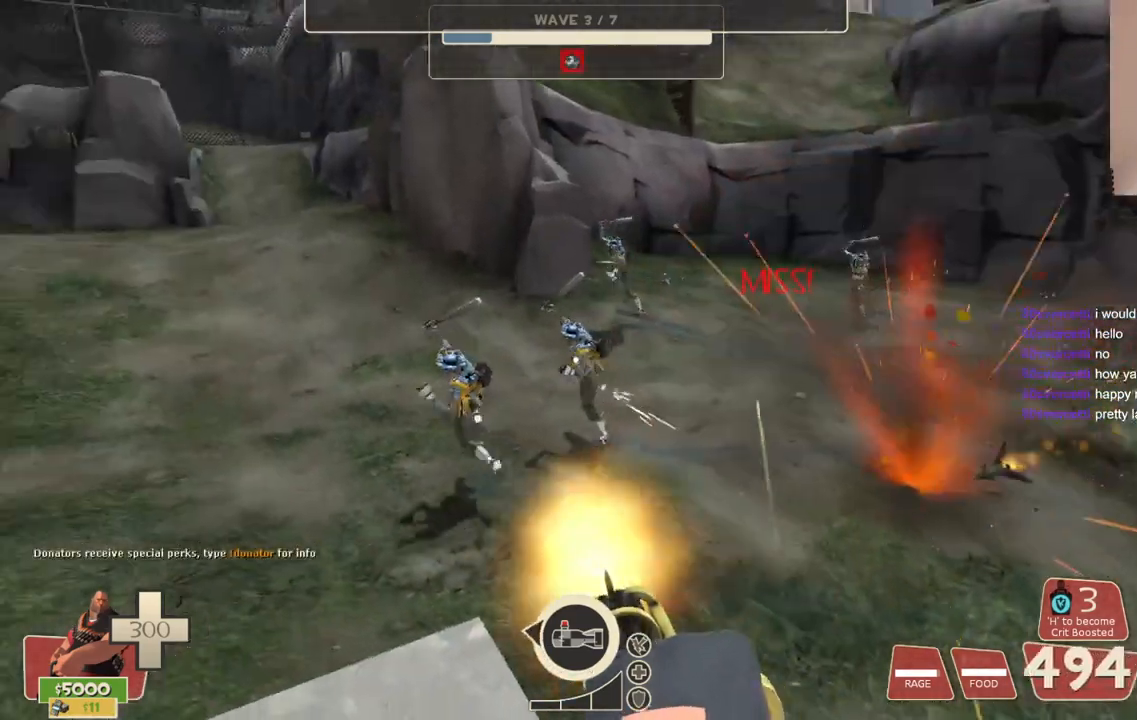
{"buttons": ["L2", "R2"], "left_stick": "center", "right_stick": "center", "events": [[200, "right_stick", "left"], [333, "right_stick", "center"]]}
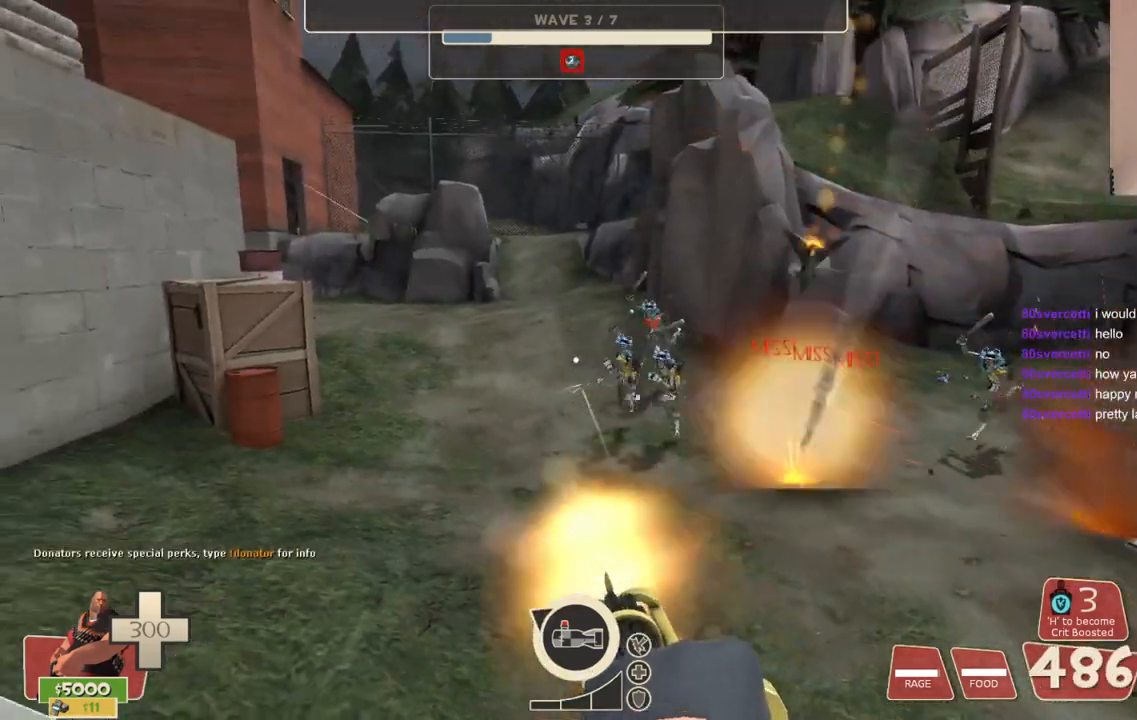
{"buttons": ["L2", "R2"], "left_stick": "center", "right_stick": "center", "events": []}
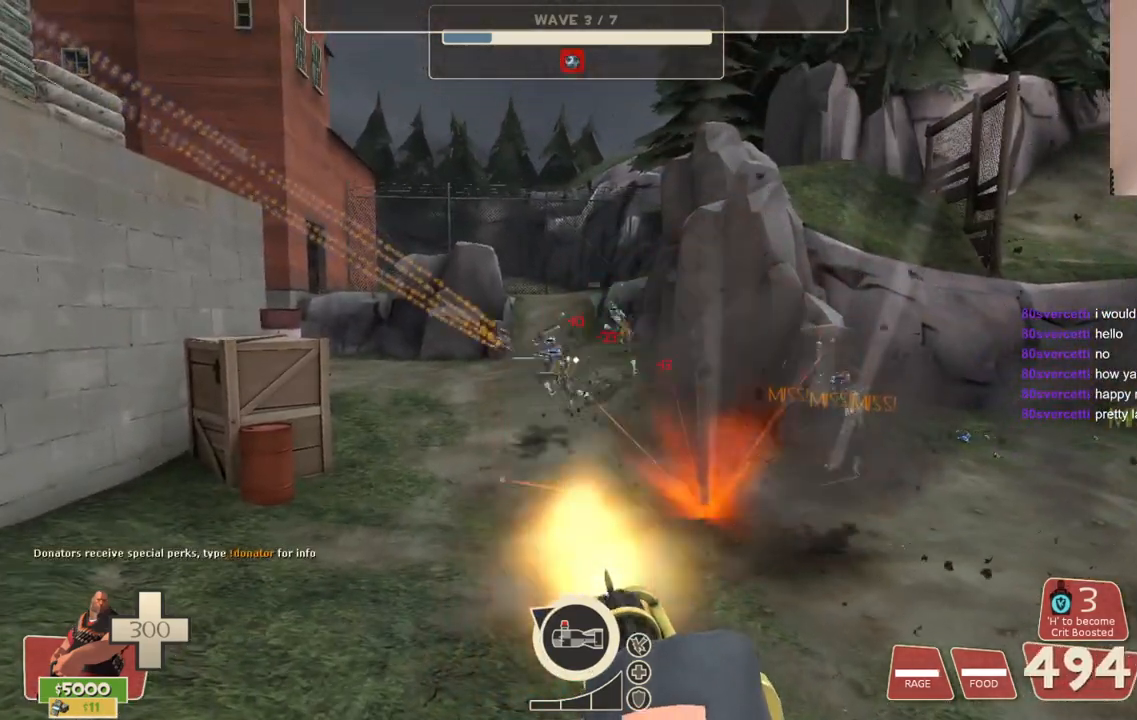
{"buttons": ["L2", "R2"], "left_stick": "center", "right_stick": "center", "events": []}
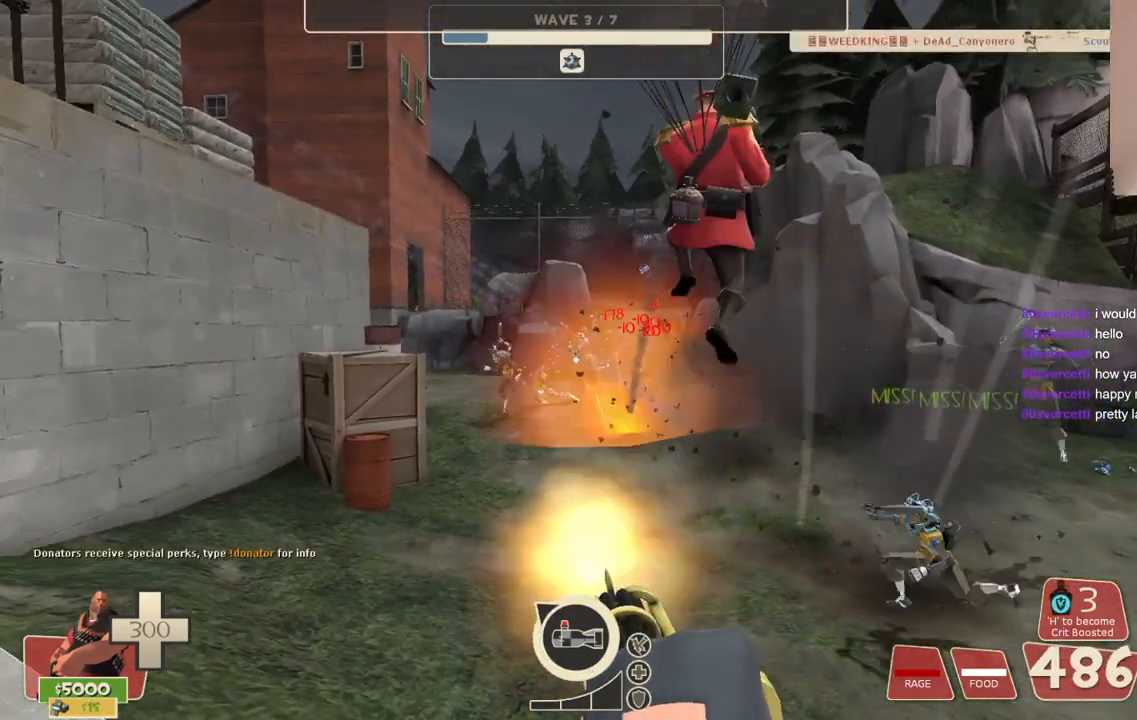
{"buttons": ["L2", "R2"], "left_stick": "center", "right_stick": "center", "events": []}
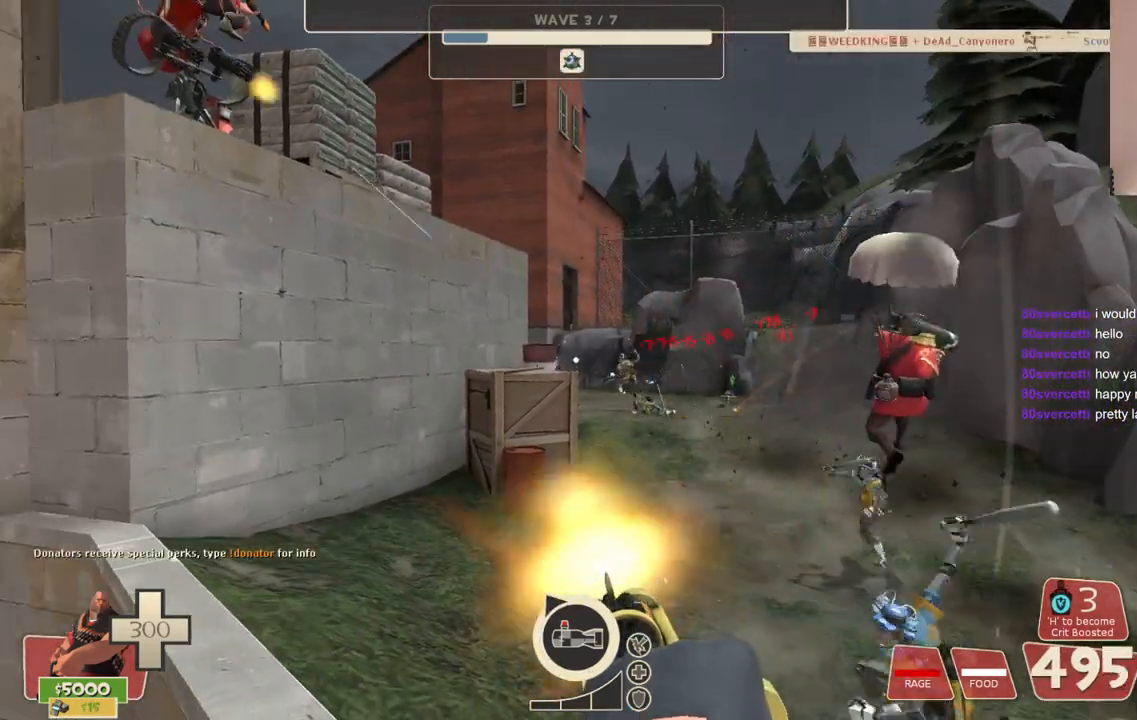
{"buttons": ["L2", "R2"], "left_stick": "center", "right_stick": "up", "events": [[450, "right_stick", "up"]]}
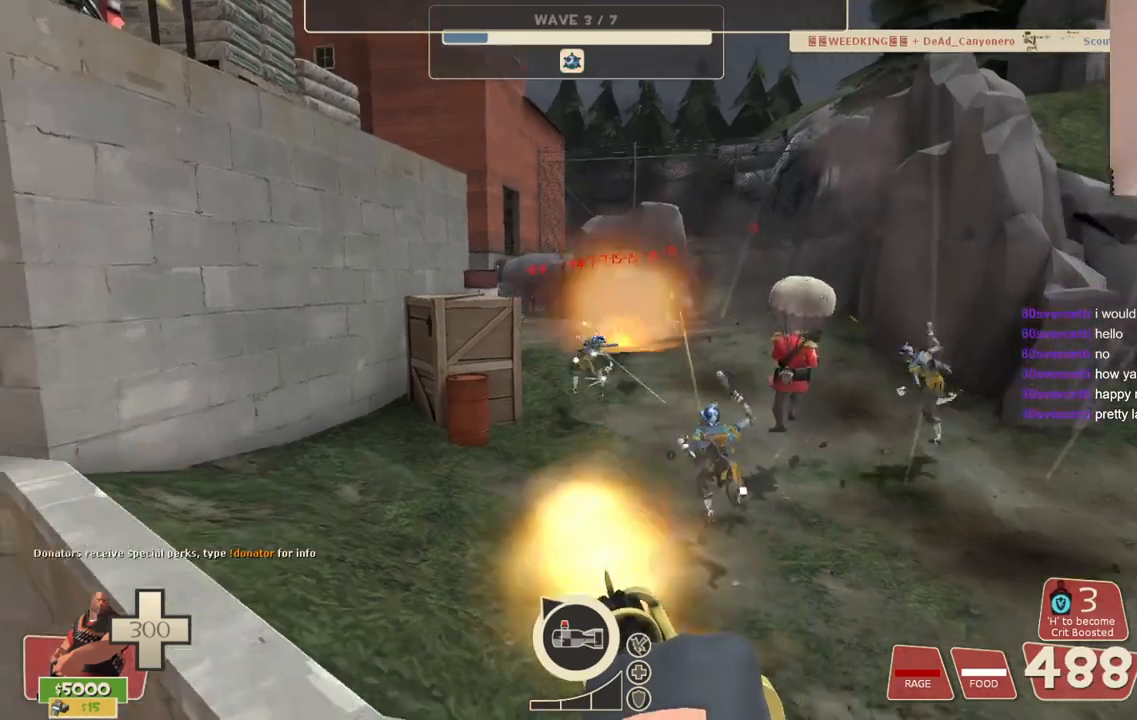
{"buttons": ["L2", "R2"], "left_stick": "center", "right_stick": "center", "events": [[17, "right_stick", "center"]]}
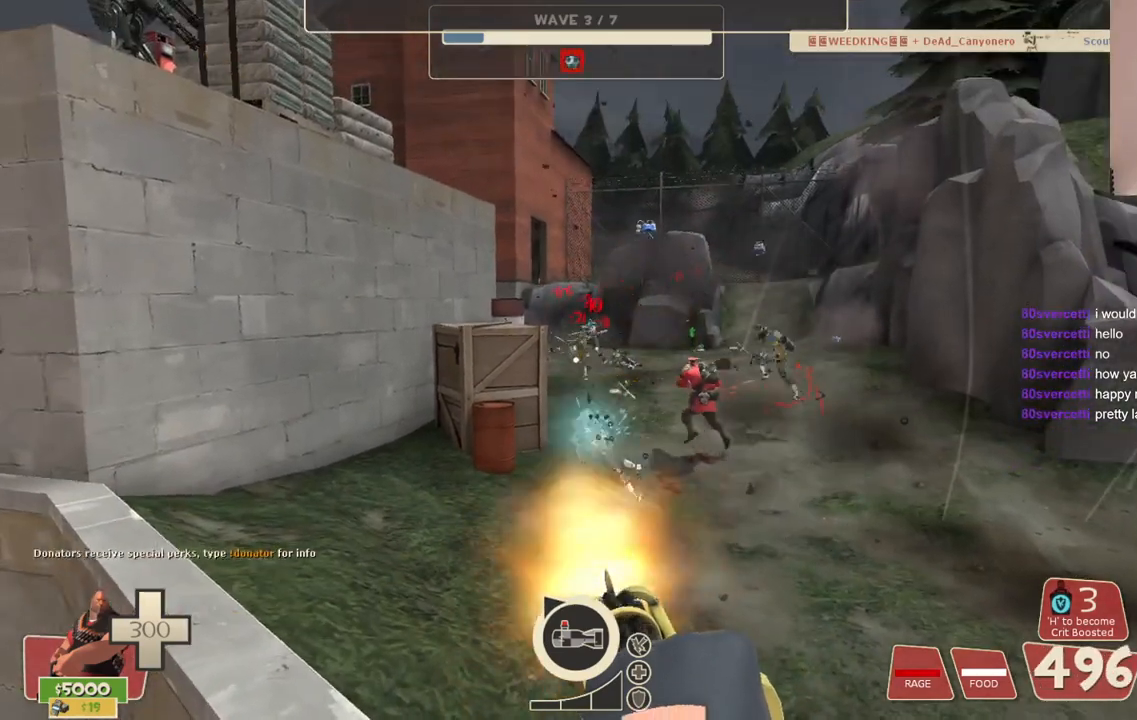
{"buttons": ["L2", "R2"], "left_stick": "center", "right_stick": "center", "events": []}
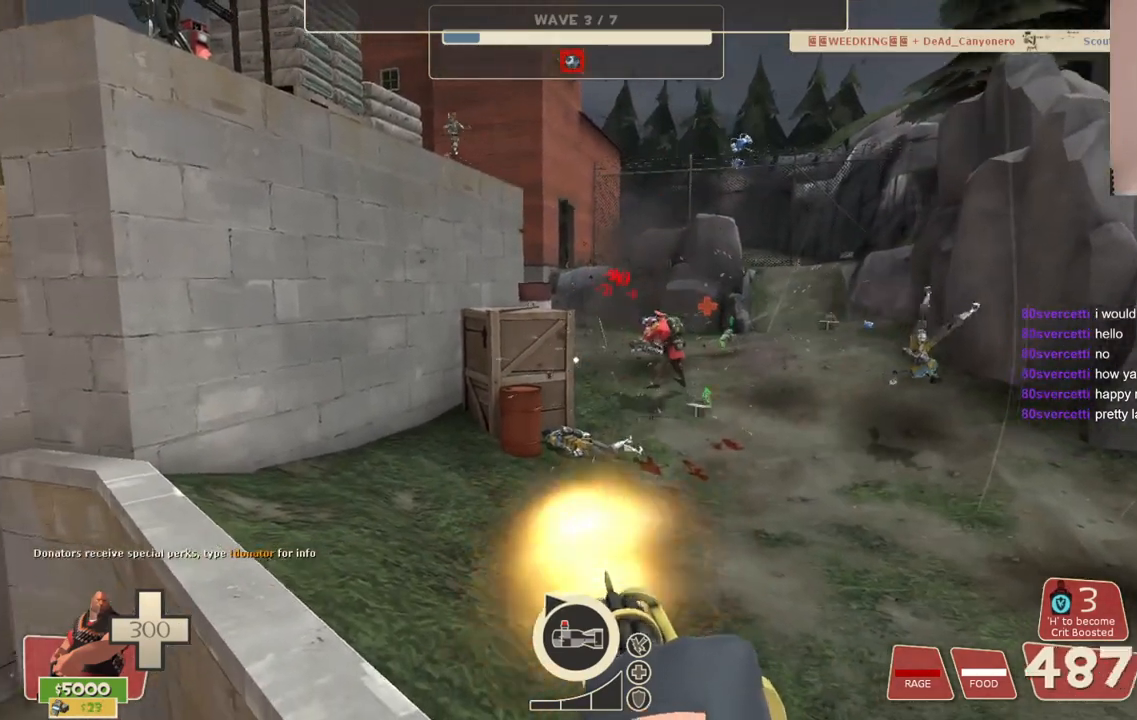
{"buttons": ["L2", "R2"], "left_stick": "center", "right_stick": "right", "events": [[267, "right_stick", "right"]]}
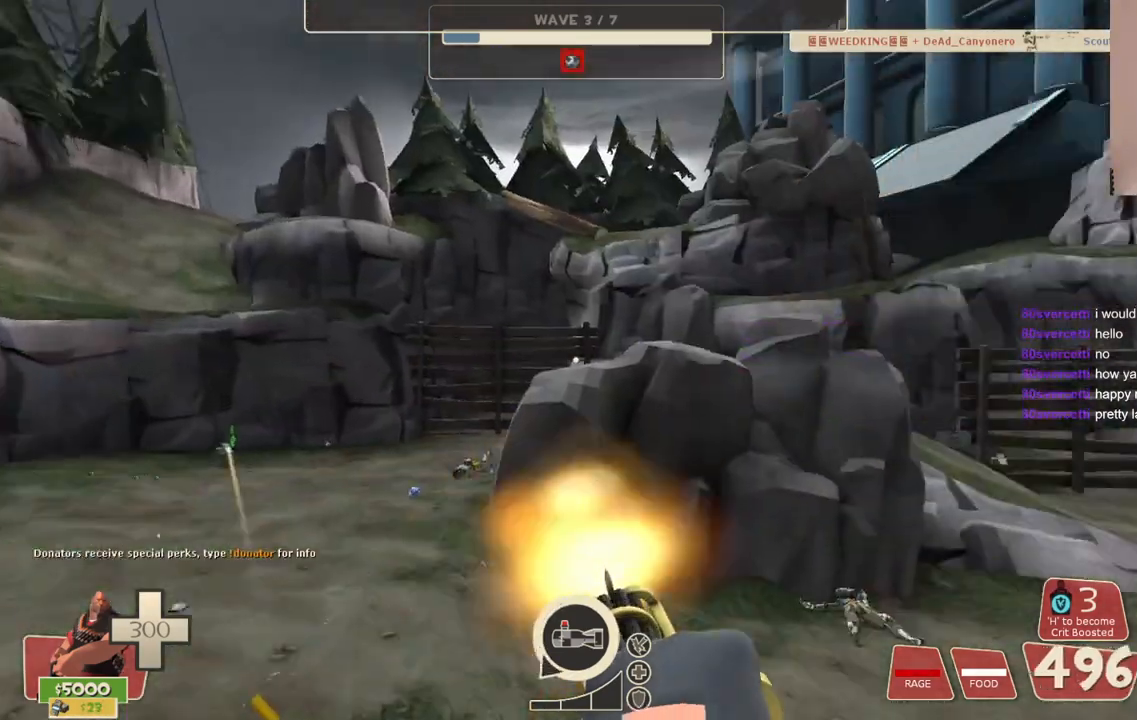
{"buttons": ["L2", "R2"], "left_stick": "center", "right_stick": "center", "events": [[100, "right_stick", "center"], [317, "right_stick", "right"], [433, "right_stick", "center"]]}
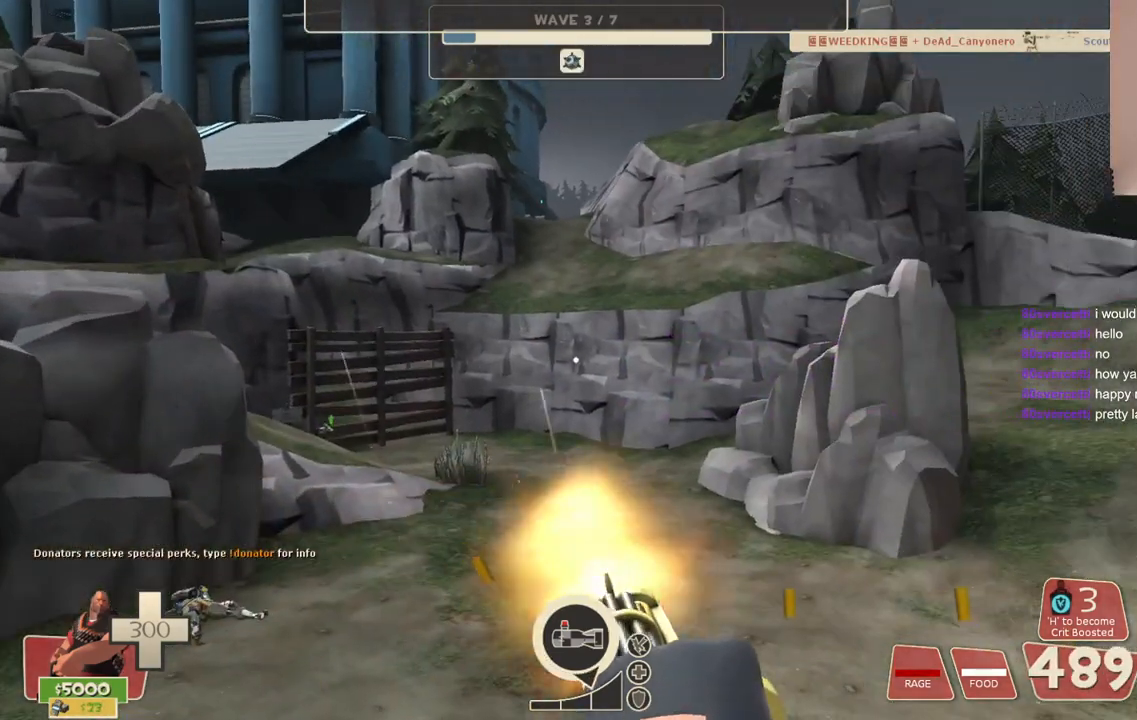
{"buttons": ["L2", "R2"], "left_stick": "center", "right_stick": "up-left", "events": [[333, "right_stick", "up-left"]]}
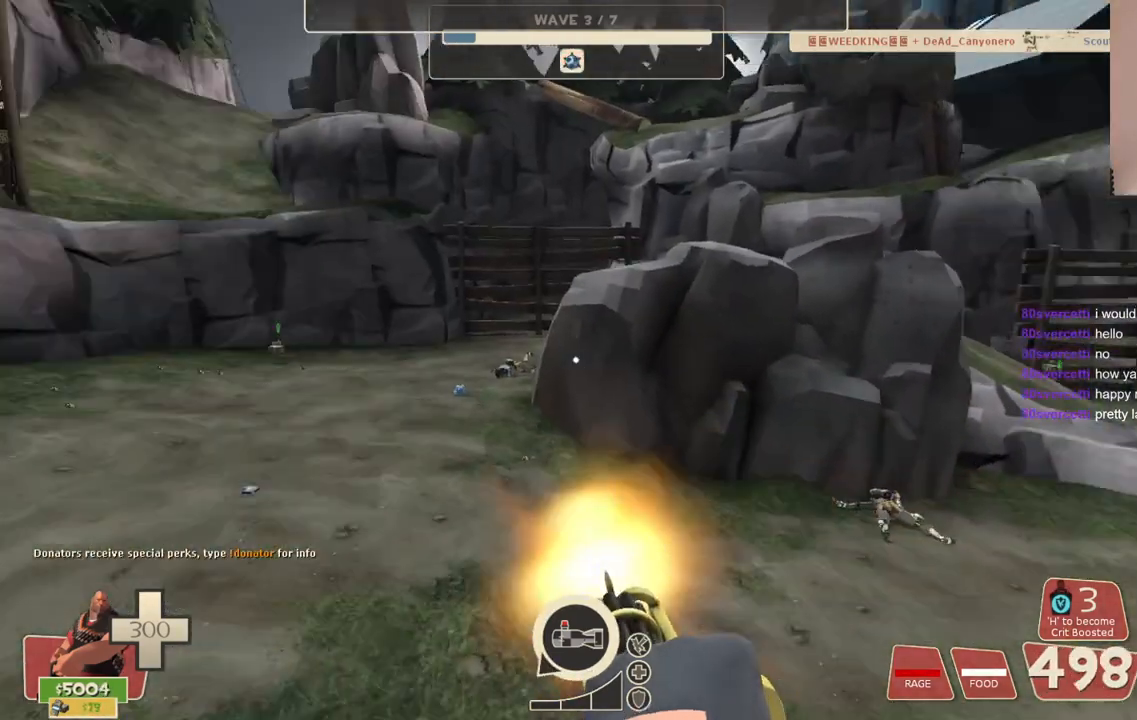
{"buttons": ["L2", "R2"], "left_stick": "center", "right_stick": "center", "events": [[33, "right_stick", "center"]]}
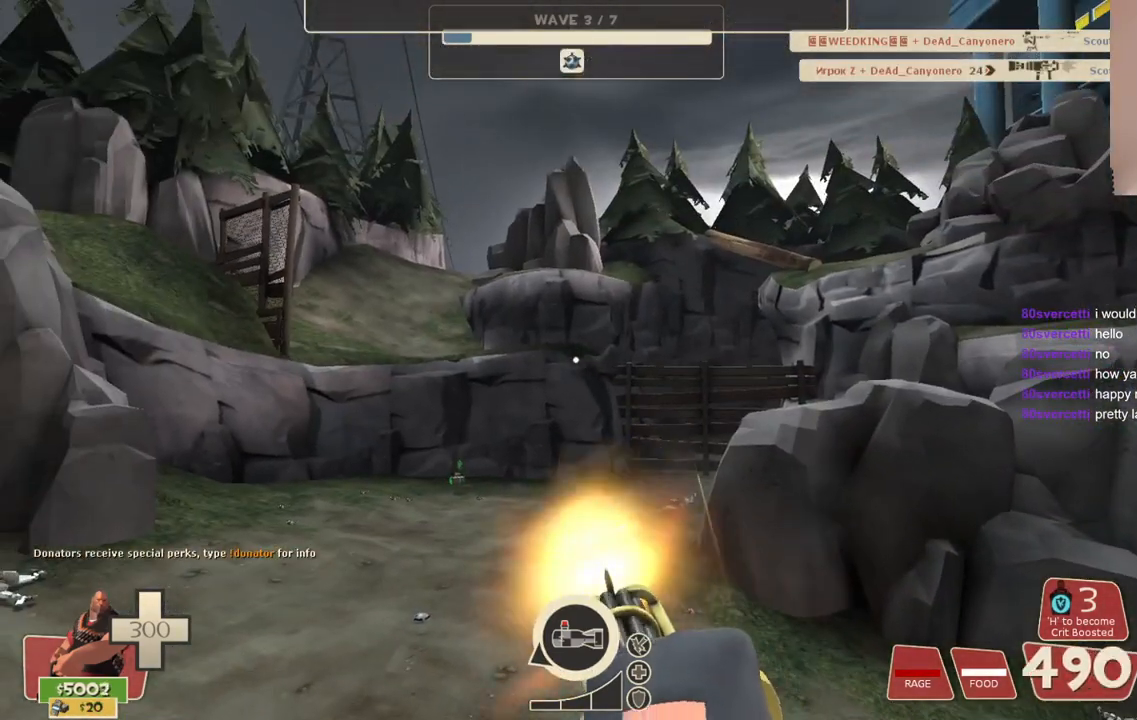
{"buttons": ["L2"], "left_stick": "center", "right_stick": "center", "events": [[433, "R2", "up"]]}
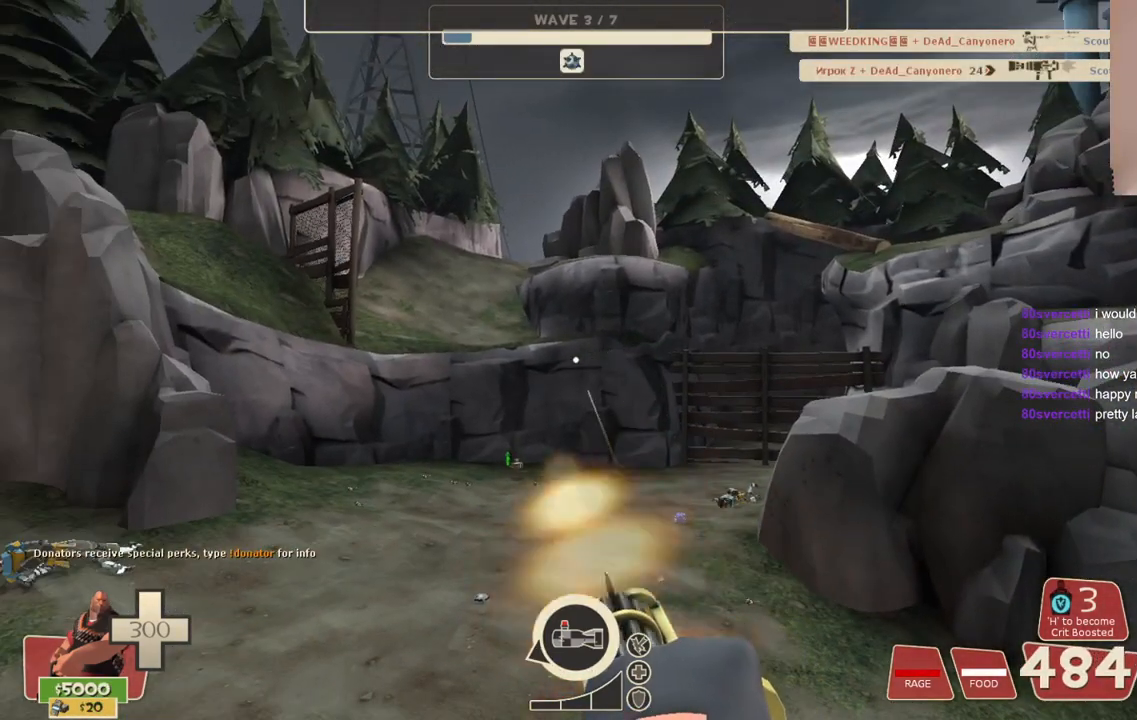
{"buttons": ["L2"], "left_stick": "center", "right_stick": "center", "events": []}
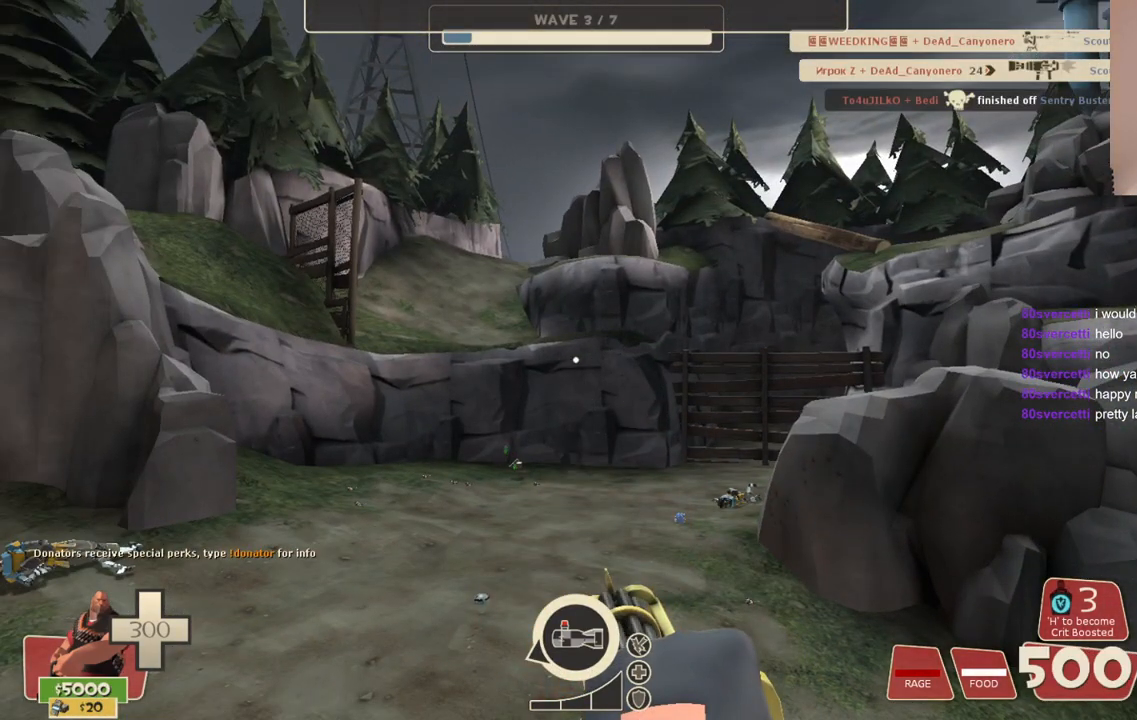
{"buttons": ["L2"], "left_stick": "center", "right_stick": "center", "events": [[117, "right_stick", "right"], [350, "right_stick", "center"]]}
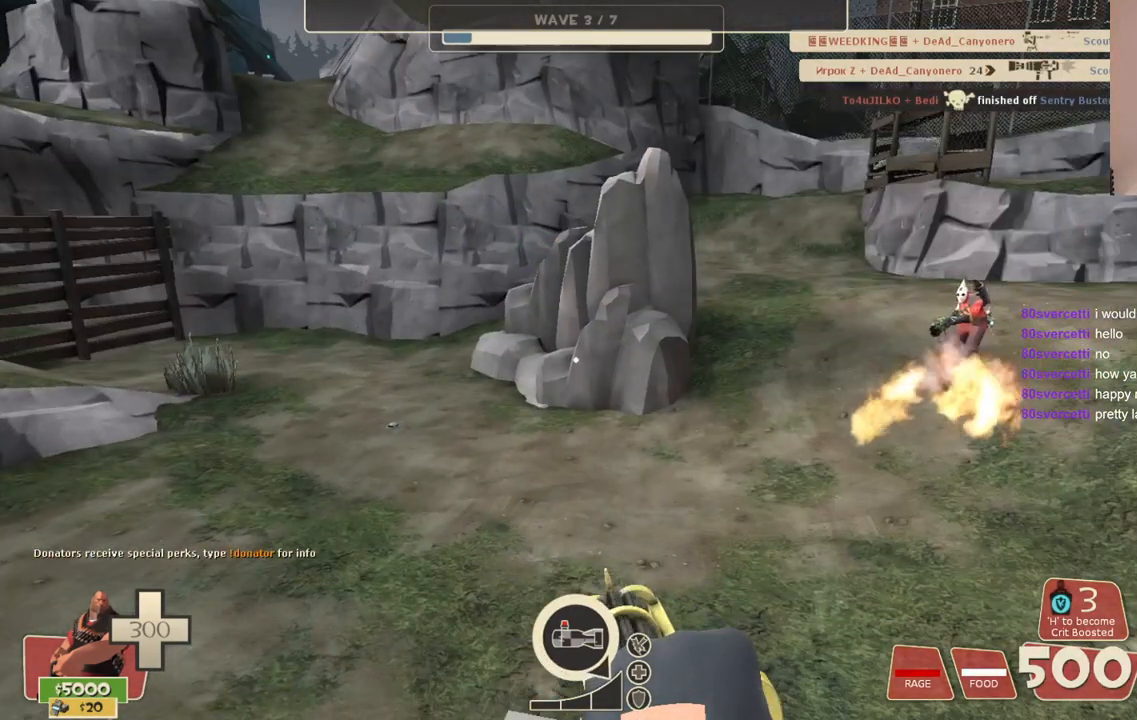
{"buttons": ["L2"], "left_stick": "center", "right_stick": "down-left", "events": [[483, "right_stick", "down-left"]]}
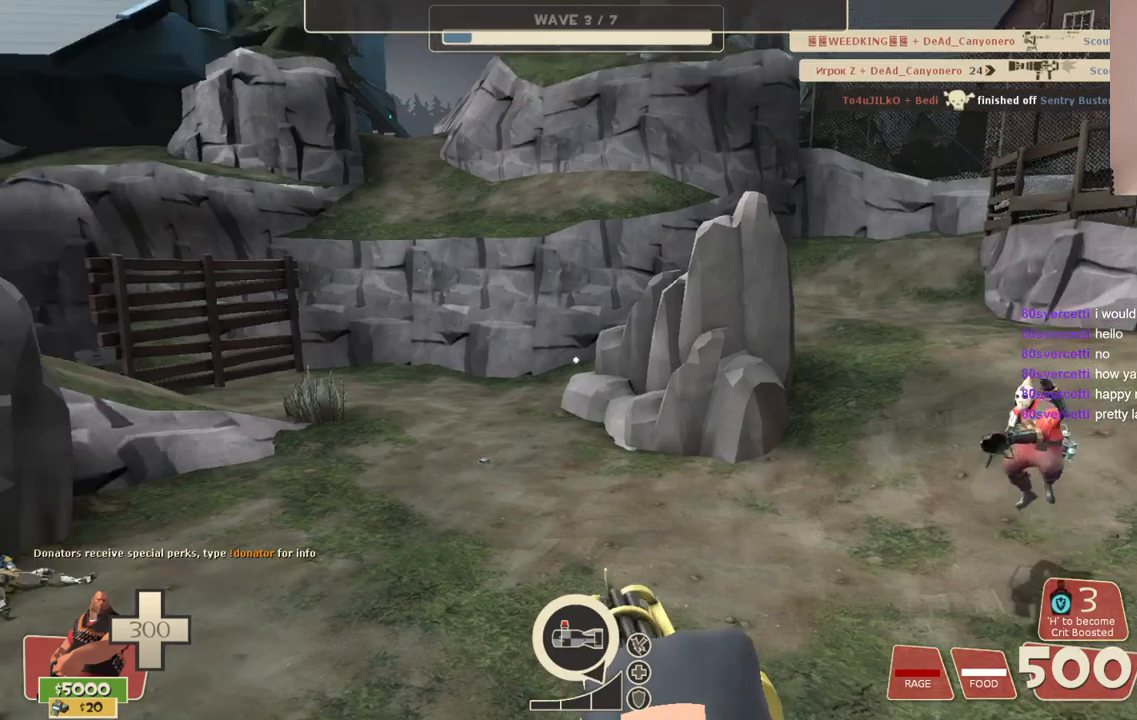
{"buttons": ["L2"], "left_stick": "center", "right_stick": "center", "events": [[133, "right_stick", "center"]]}
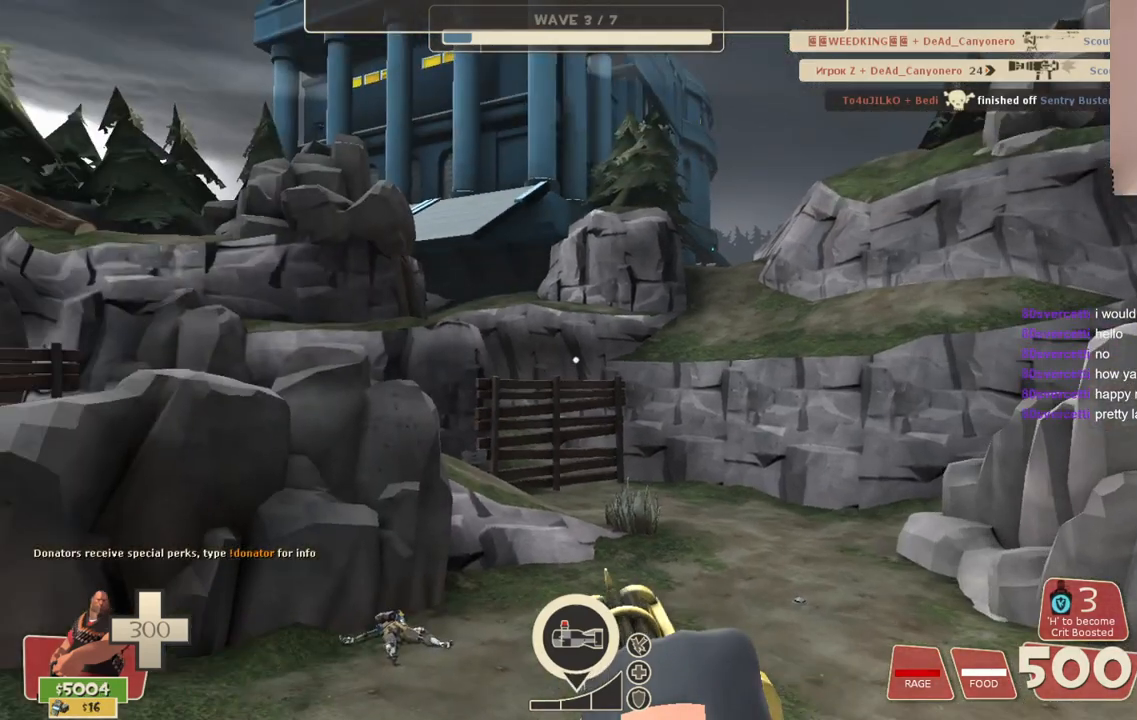
{"buttons": ["L2"], "left_stick": "center", "right_stick": "center", "events": [[300, "right_stick", "left"], [483, "right_stick", "center"]]}